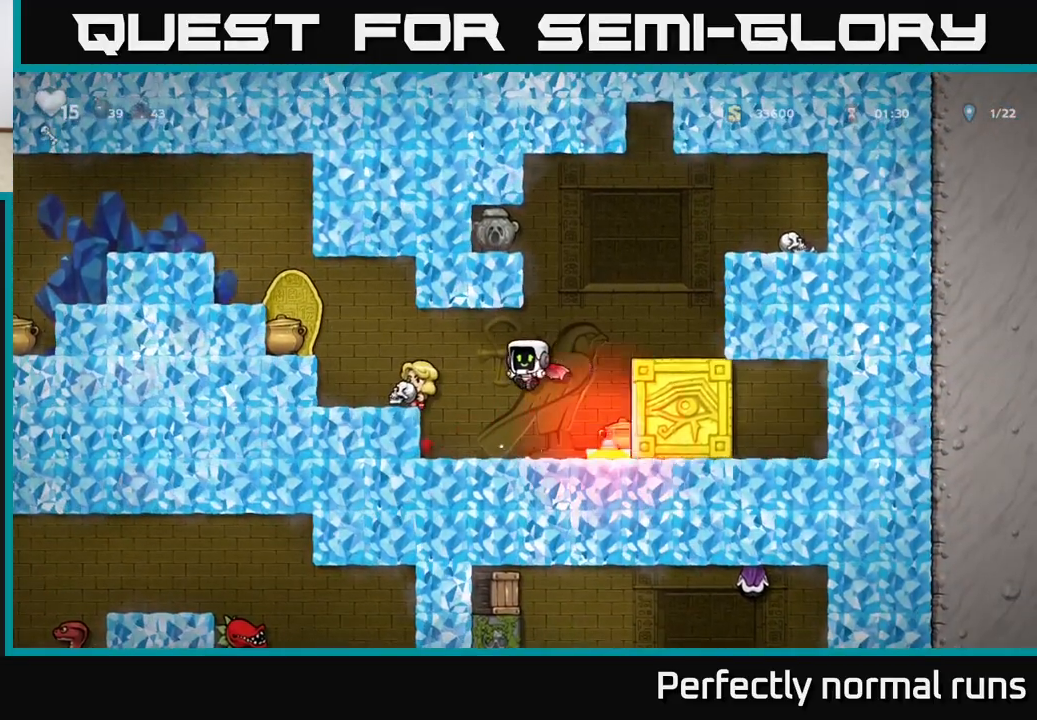
Gameplay with a controller (Xbox layout); each line is a JSON object with the inputs held at the frame after it. "events" lists button and stick changes between this image and that frame as [ms after this image, input, new state], when the widget could be followed in between.
{"buttons": ["A"], "left_stick": "left", "right_stick": "center", "events": [[233, "A", "up"], [283, "A", "down"], [383, "A", "up"], [433, "A", "down"]]}
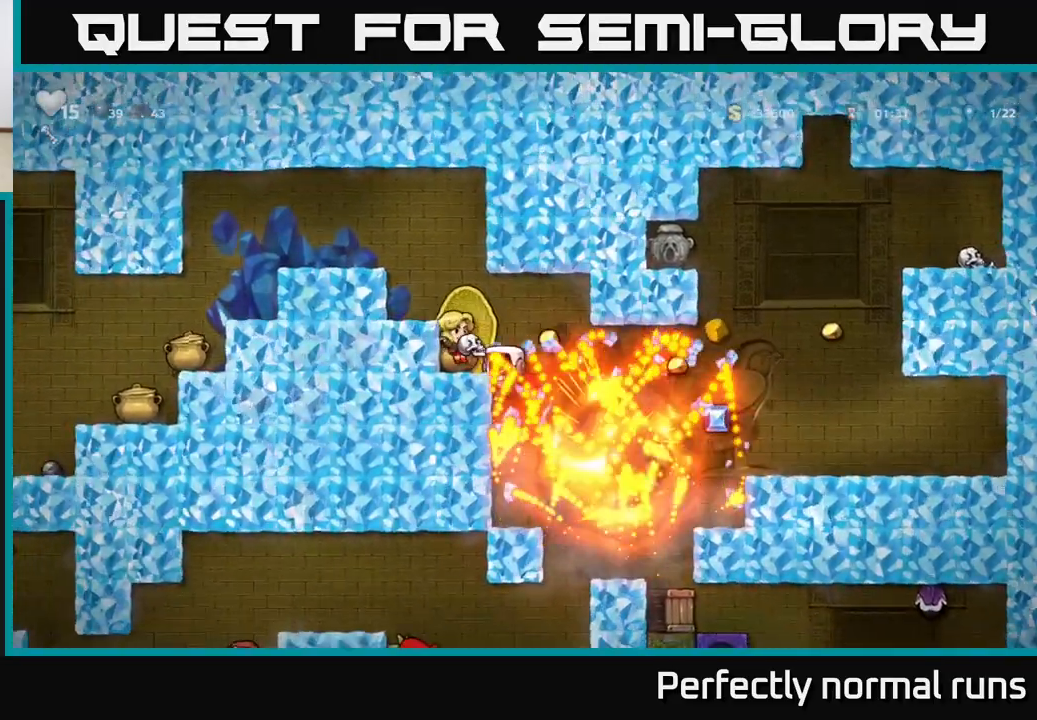
{"buttons": [], "left_stick": "left", "right_stick": "center", "events": [[100, "A", "up"], [167, "A", "down"], [467, "A", "up"]]}
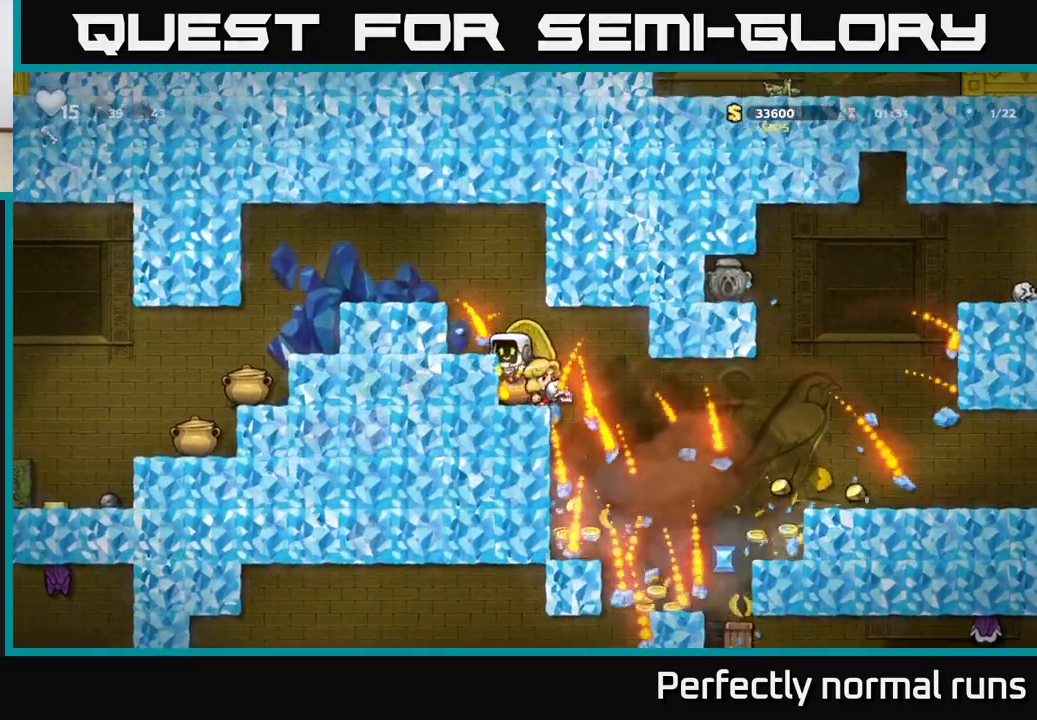
{"buttons": ["A"], "left_stick": "right", "right_stick": "center", "events": [[83, "left_stick", "center"], [417, "left_stick", "right"], [483, "A", "down"]]}
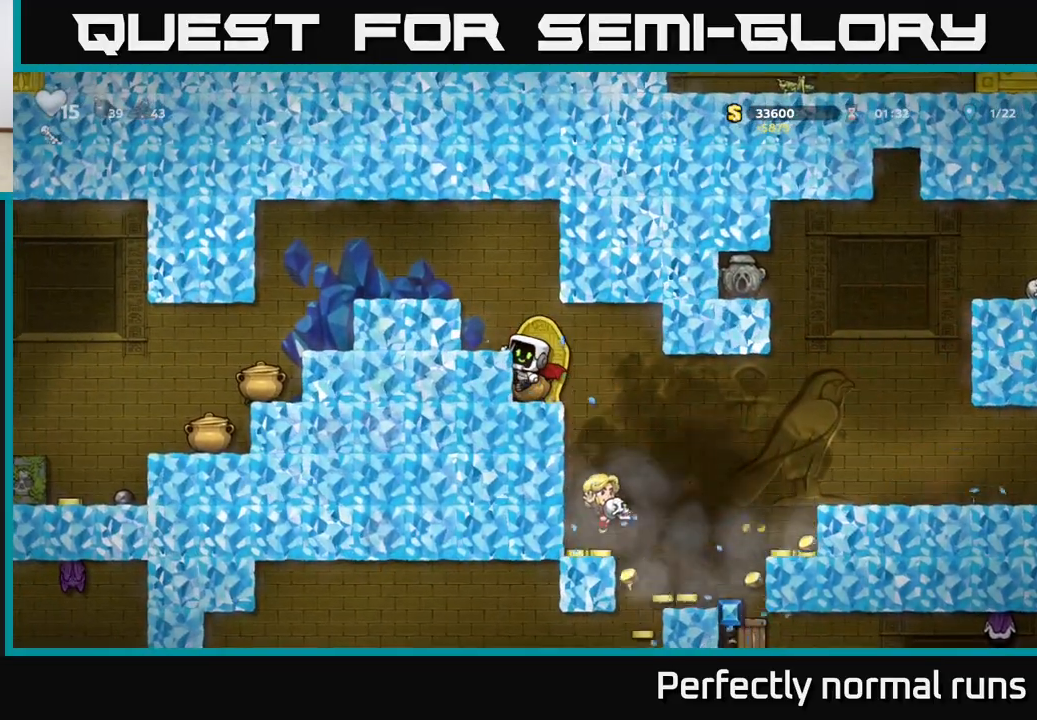
{"buttons": [], "left_stick": "left", "right_stick": "center", "events": [[83, "A", "up"], [267, "left_stick", "center"], [350, "left_stick", "left"]]}
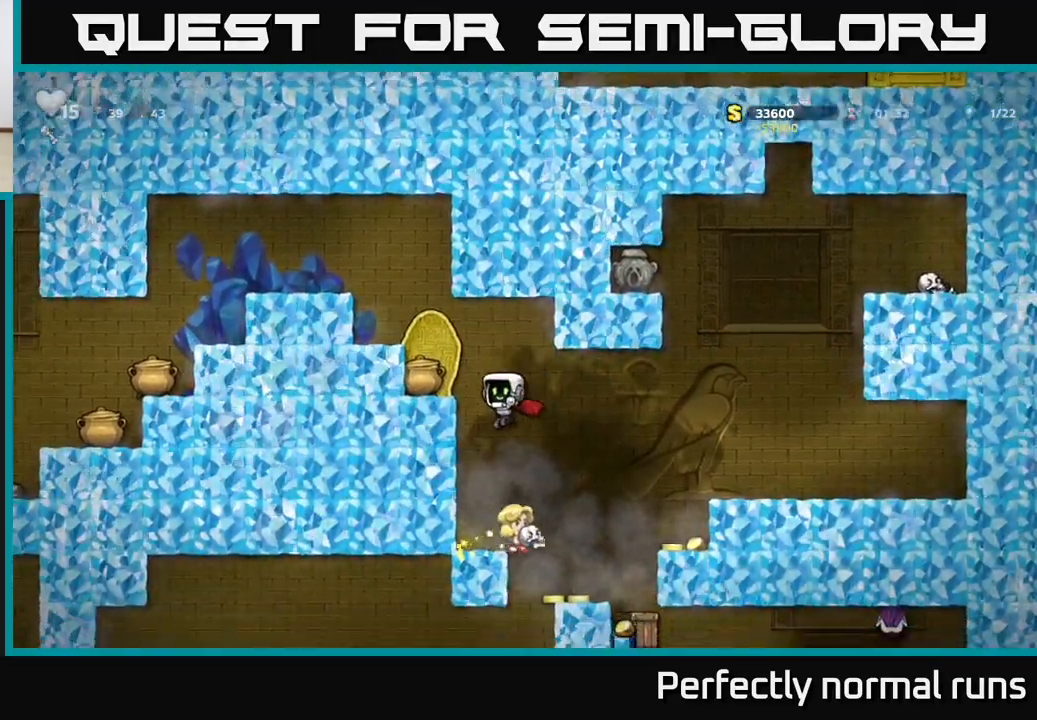
{"buttons": ["A"], "left_stick": "right", "right_stick": "center", "events": [[133, "left_stick", "center"], [183, "left_stick", "right"], [333, "A", "down"]]}
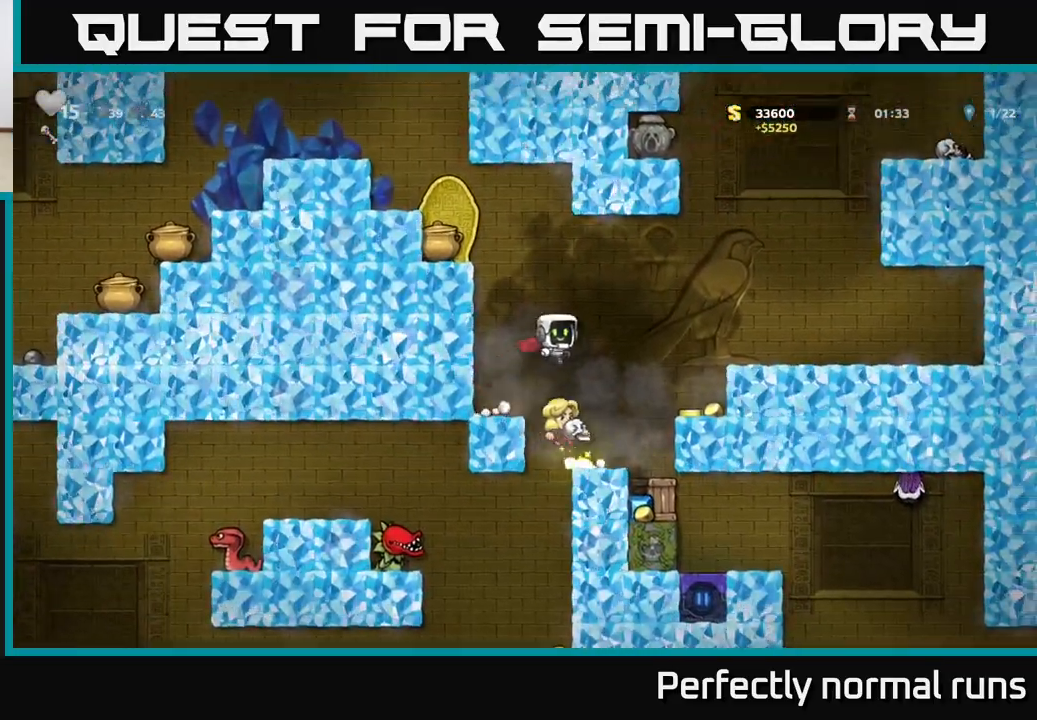
{"buttons": [], "left_stick": "right", "right_stick": "center", "events": [[50, "A", "up"], [183, "left_stick", "center"], [433, "left_stick", "right"]]}
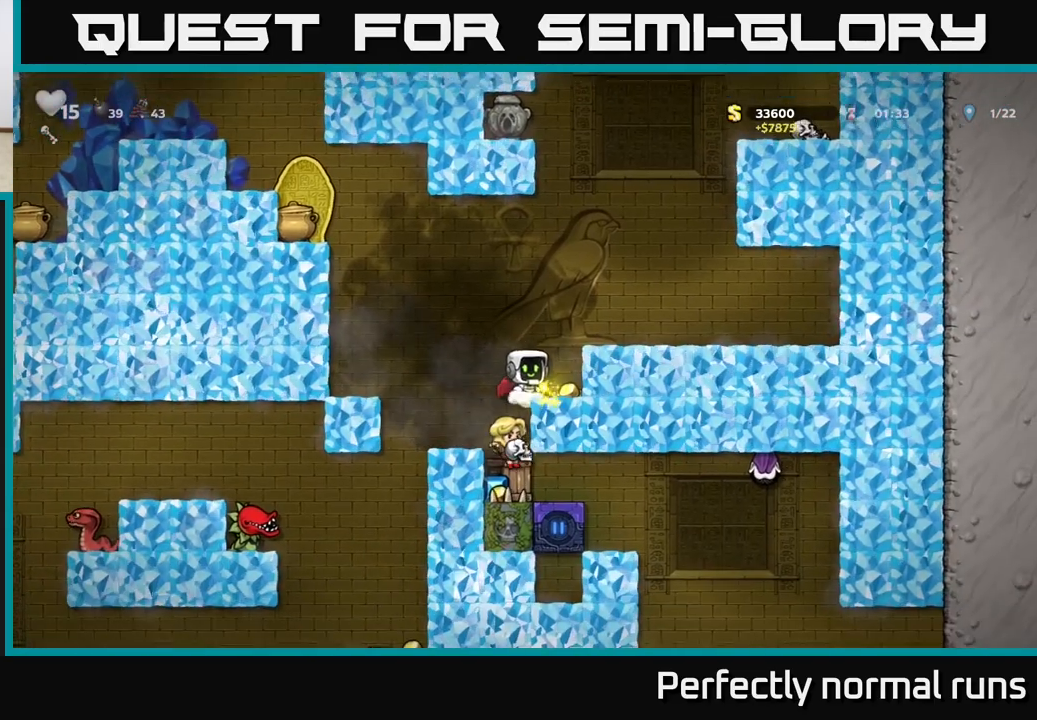
{"buttons": [], "left_stick": "center", "right_stick": "center", "events": [[167, "left_stick", "center"]]}
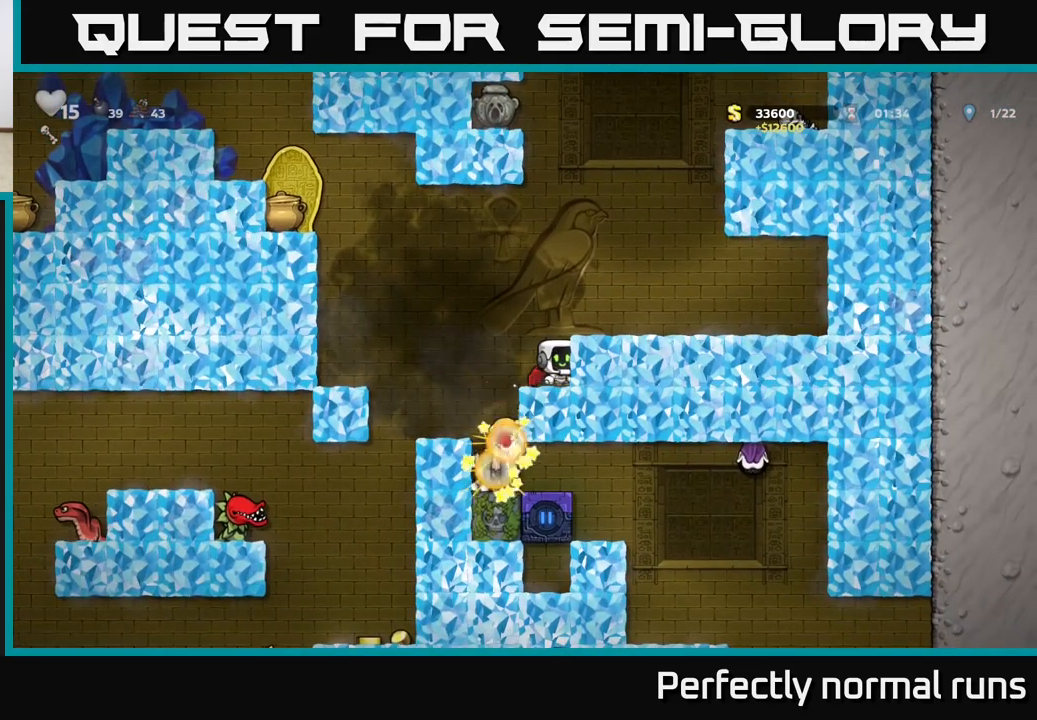
{"buttons": [], "left_stick": "center", "right_stick": "center", "events": [[50, "A", "down"], [267, "A", "up"]]}
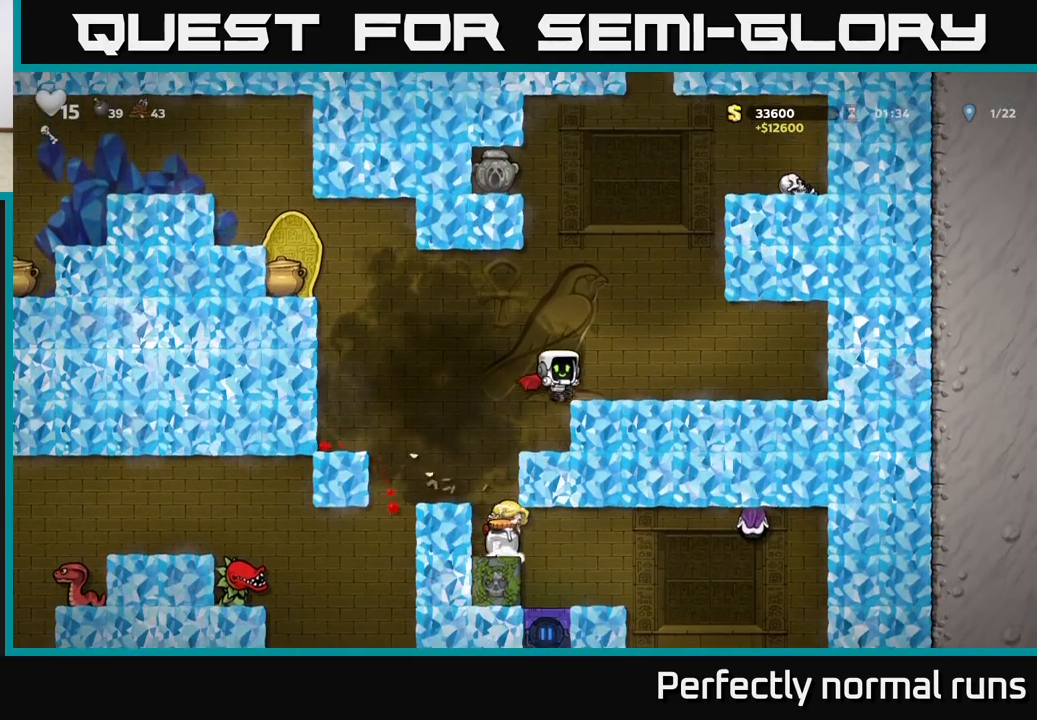
{"buttons": [], "left_stick": "center", "right_stick": "center", "events": [[333, "A", "down"], [333, "left_stick", "left"], [467, "A", "up"], [483, "left_stick", "center"]]}
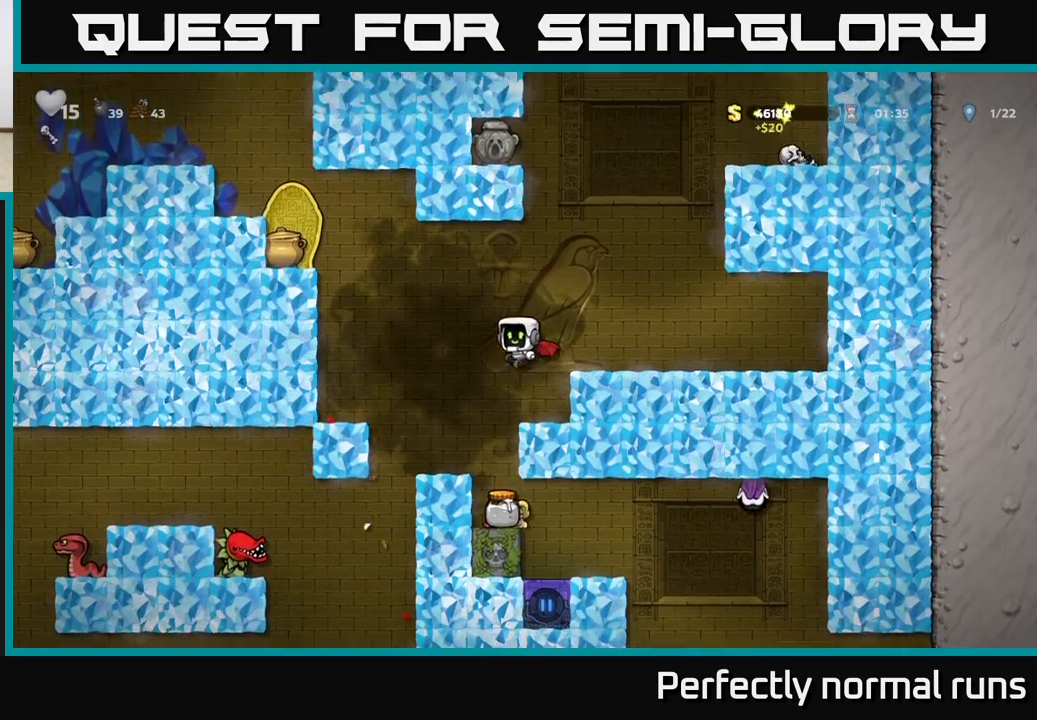
{"buttons": ["A"], "left_stick": "center", "right_stick": "center", "events": [[333, "left_stick", "left"], [417, "A", "down"], [483, "left_stick", "center"]]}
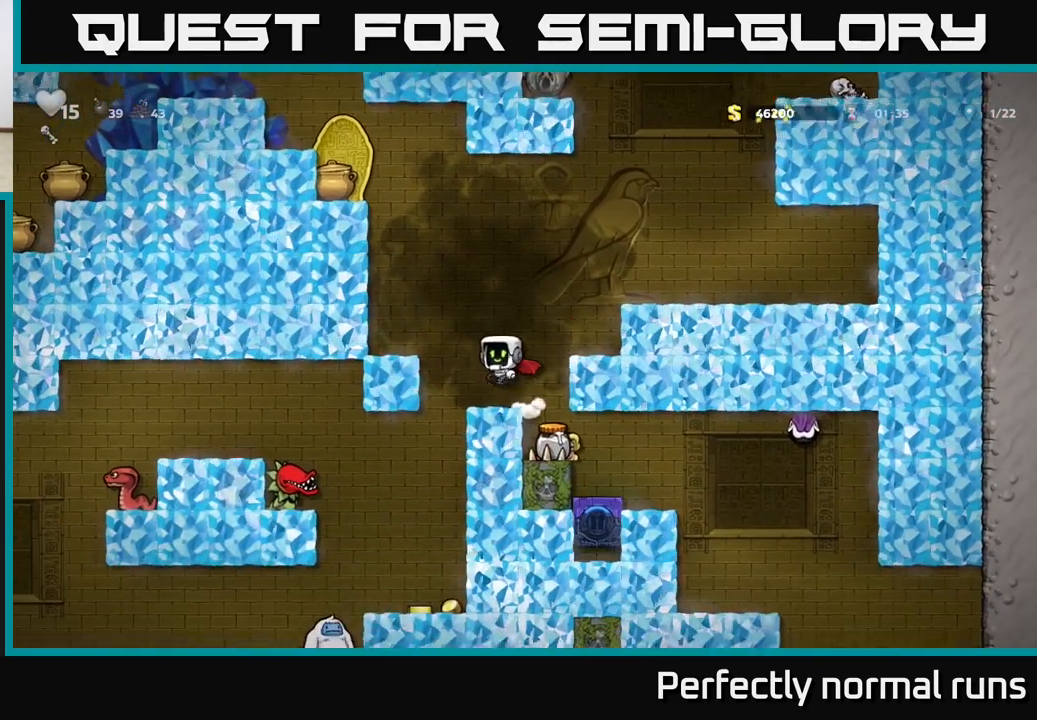
{"buttons": [], "left_stick": "center", "right_stick": "center", "events": [[67, "left_stick", "right"], [167, "left_stick", "center"], [200, "A", "up"]]}
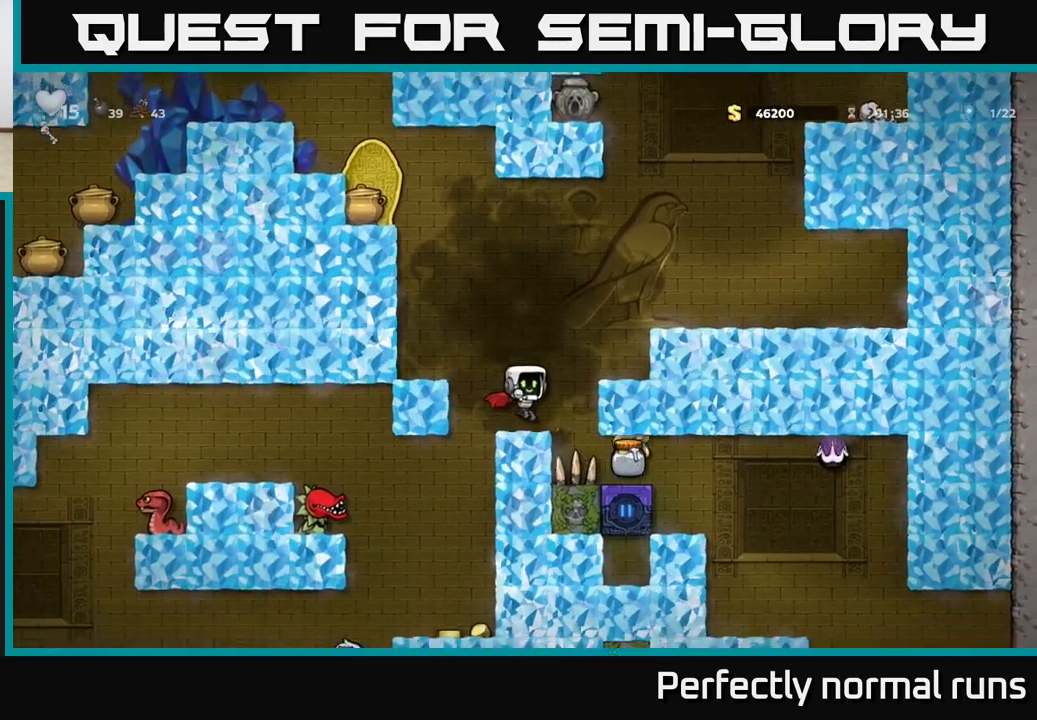
{"buttons": [], "left_stick": "center", "right_stick": "center", "events": [[167, "left_stick", "right"], [317, "left_stick", "center"]]}
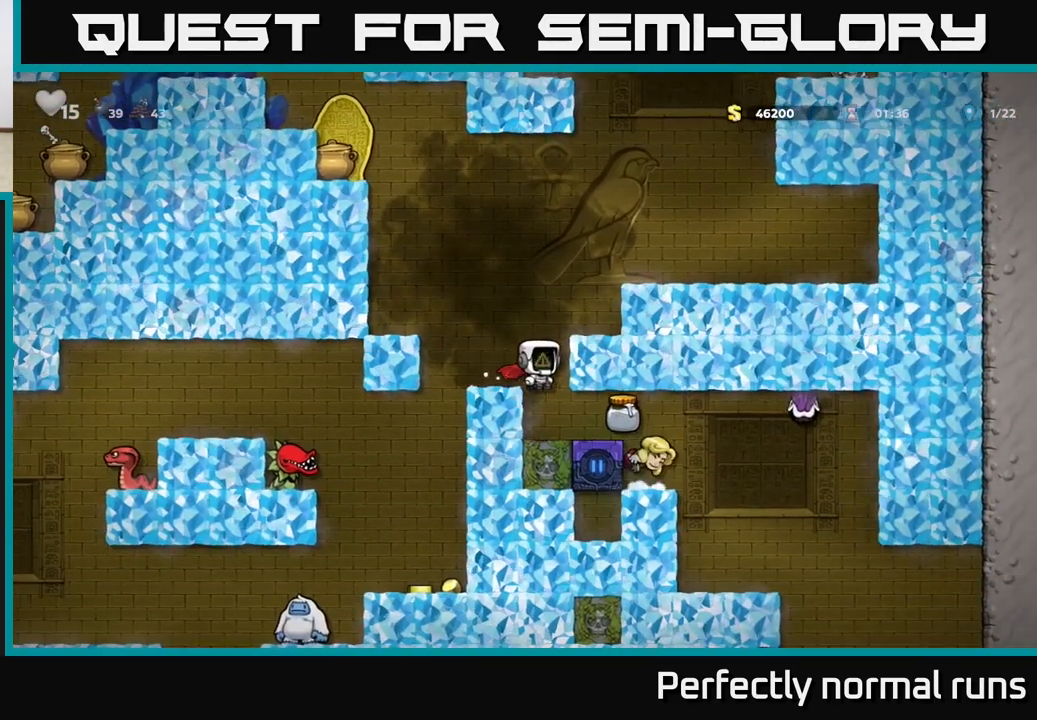
{"buttons": [], "left_stick": "right", "right_stick": "center", "events": [[250, "left_stick", "right"]]}
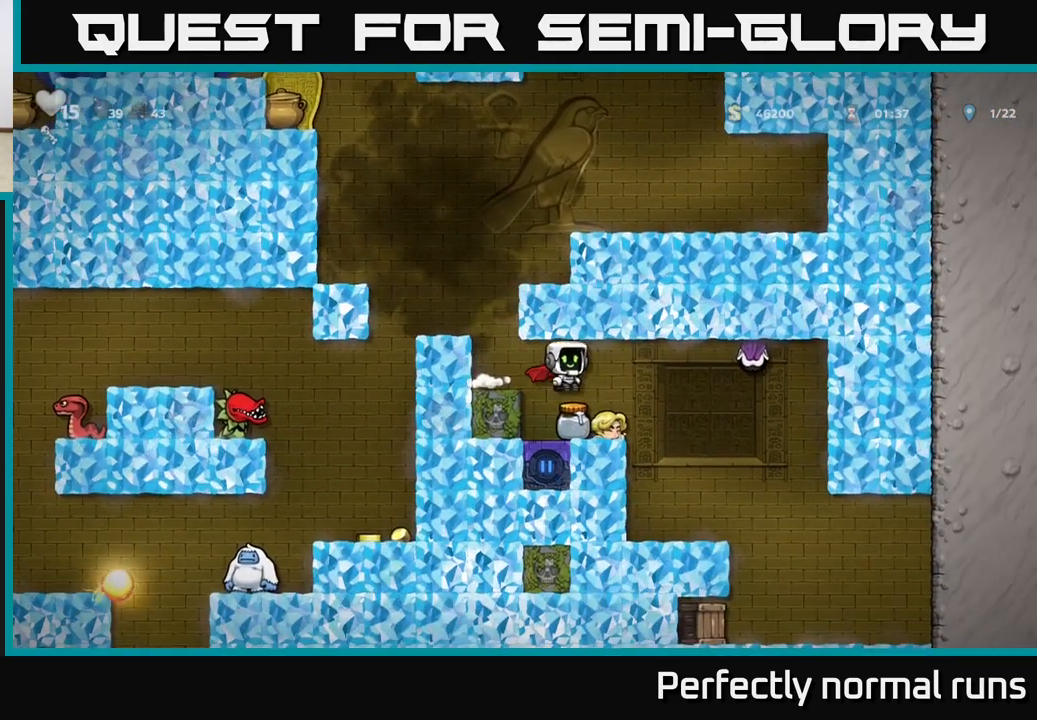
{"buttons": ["A"], "left_stick": "right", "right_stick": "center", "events": [[100, "left_stick", "left"], [233, "left_stick", "center"], [500, "A", "down"], [500, "left_stick", "right"]]}
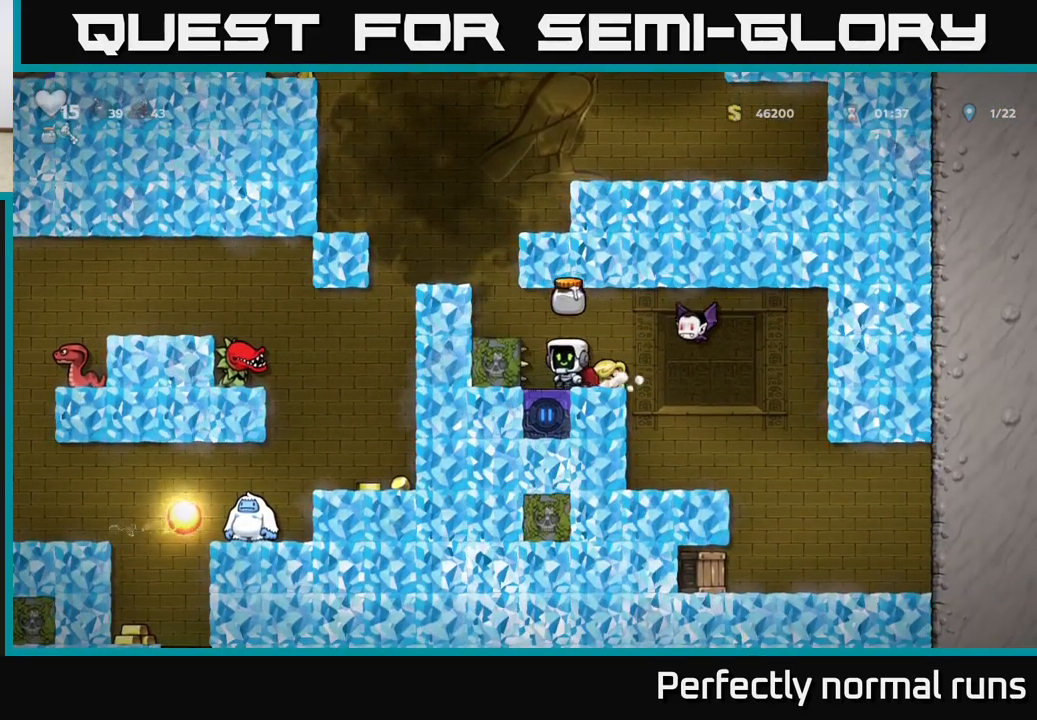
{"buttons": [], "left_stick": "center", "right_stick": "center", "events": [[50, "X", "down"], [100, "A", "up"], [117, "X", "up"], [133, "left_stick", "center"]]}
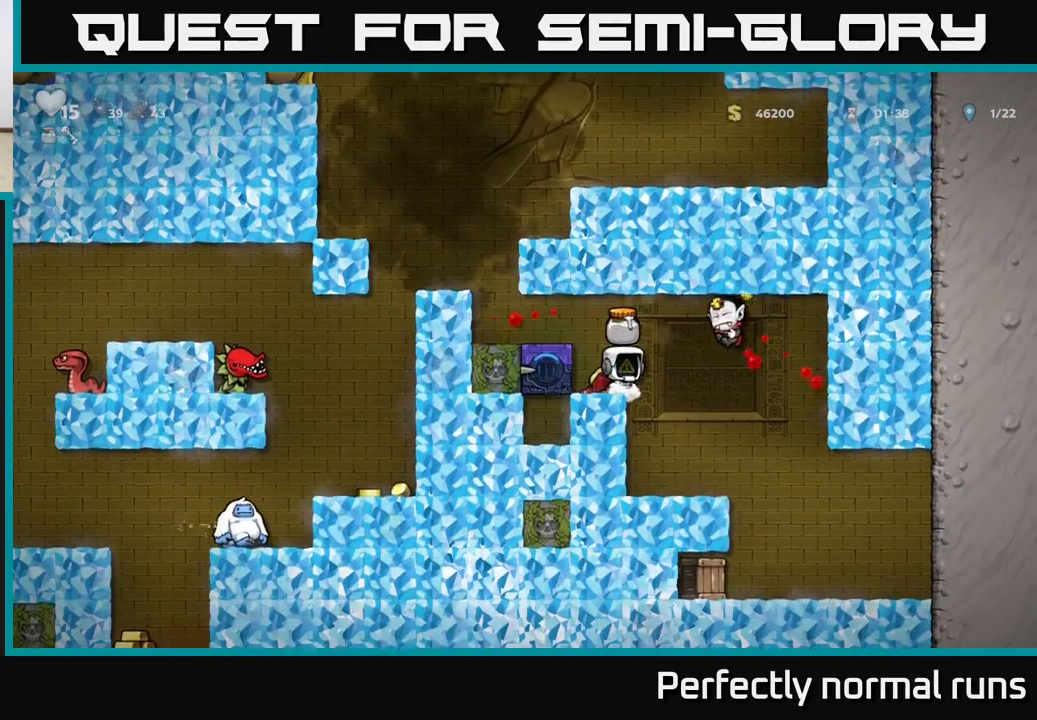
{"buttons": [], "left_stick": "right", "right_stick": "center", "events": [[50, "left_stick", "right"], [167, "A", "down"], [317, "A", "up"]]}
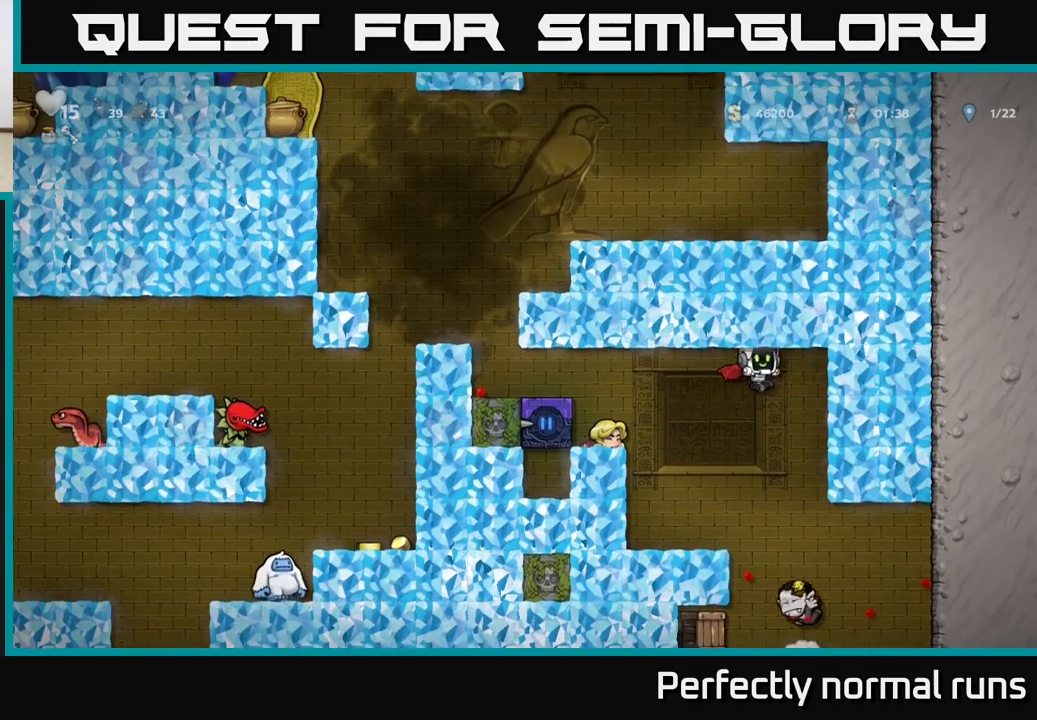
{"buttons": [], "left_stick": "left", "right_stick": "center", "events": [[83, "left_stick", "left"], [200, "left_stick", "center"], [217, "X", "down"], [383, "X", "up"], [450, "left_stick", "left"]]}
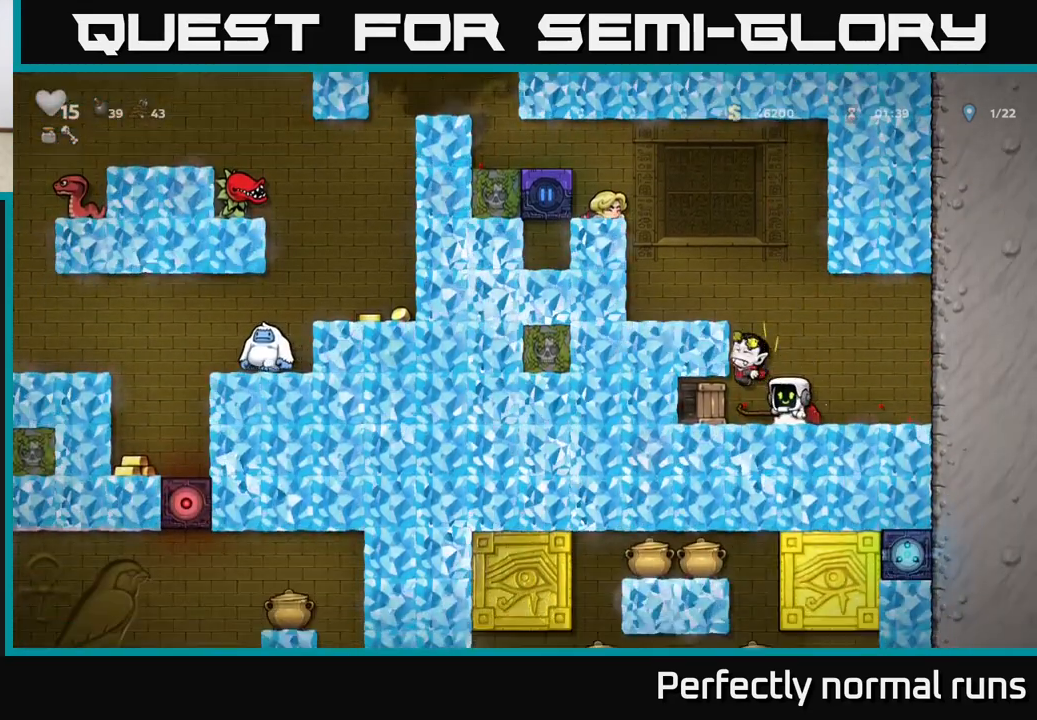
{"buttons": [], "left_stick": "left", "right_stick": "center", "events": [[100, "X", "down"], [100, "left_stick", "center"], [233, "X", "up"], [450, "left_stick", "left"]]}
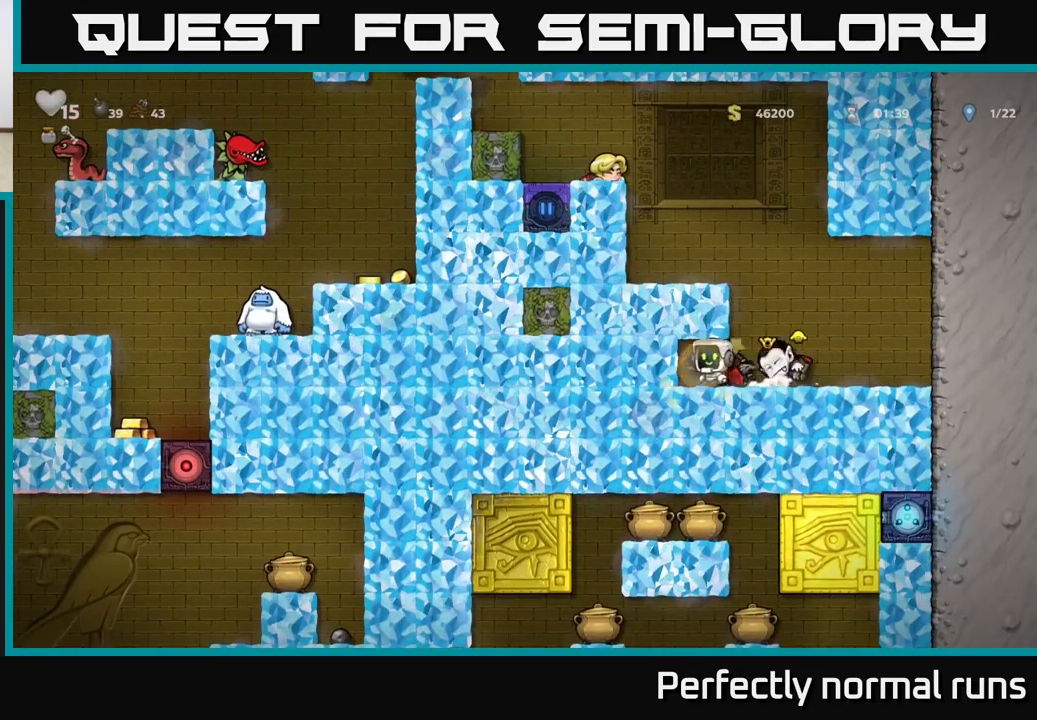
{"buttons": [], "left_stick": "right", "right_stick": "center", "events": [[183, "left_stick", "right"]]}
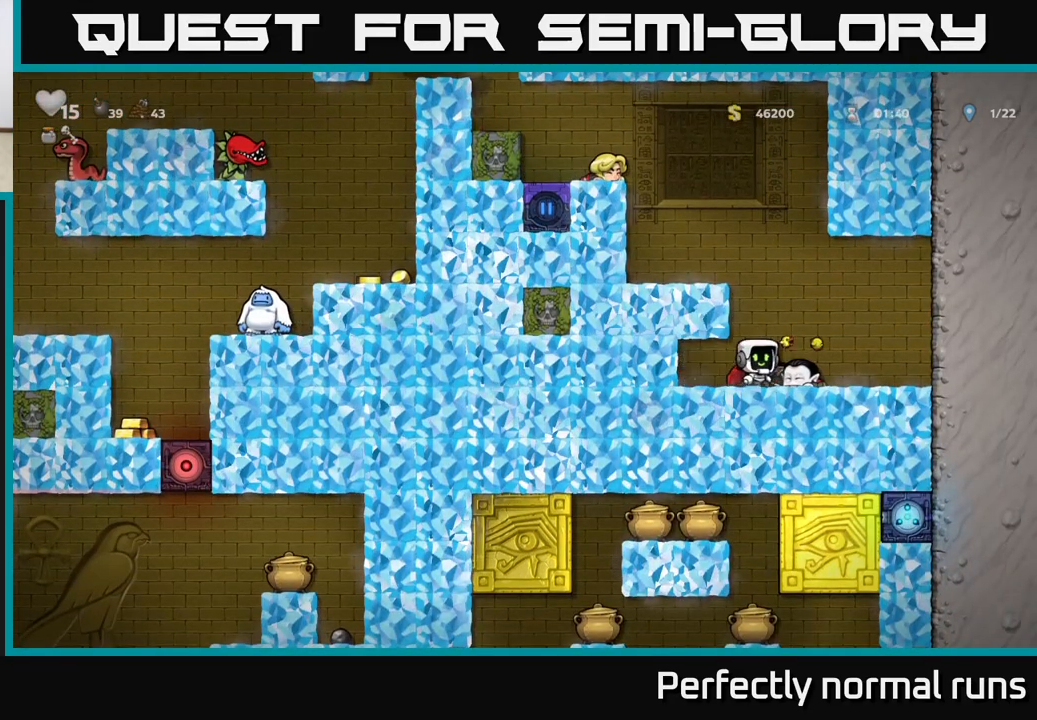
{"buttons": [], "left_stick": "left", "right_stick": "center", "events": [[100, "left_stick", "left"]]}
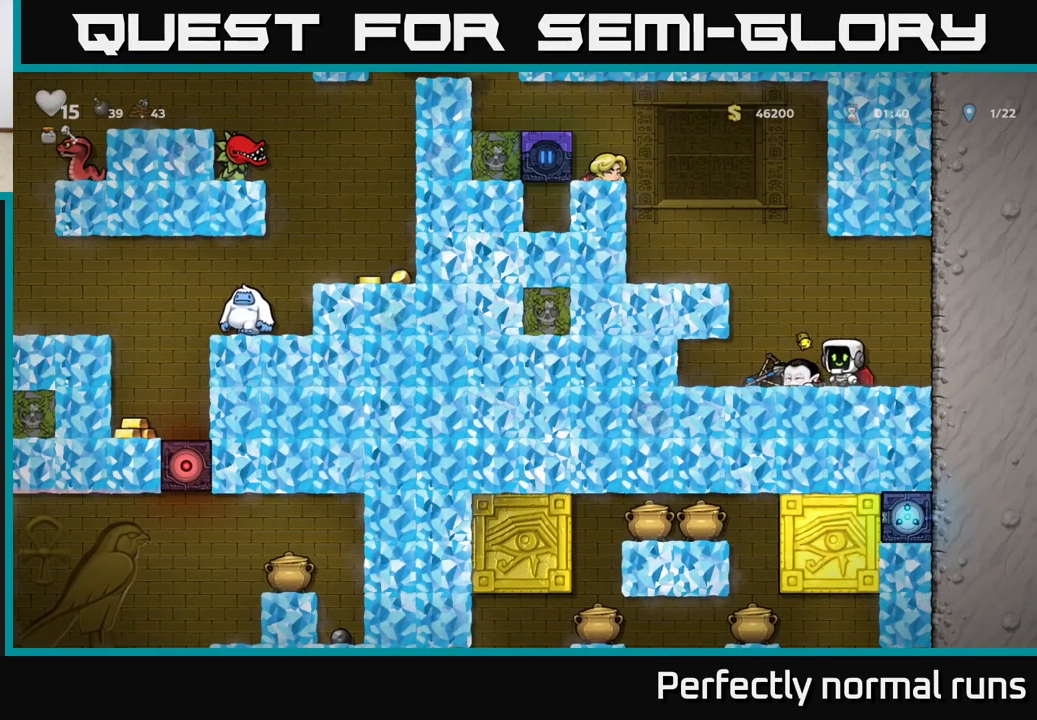
{"buttons": [], "left_stick": "right", "right_stick": "center", "events": [[250, "left_stick", "down"], [267, "X", "down"], [350, "X", "up"], [350, "left_stick", "left"], [483, "left_stick", "right"]]}
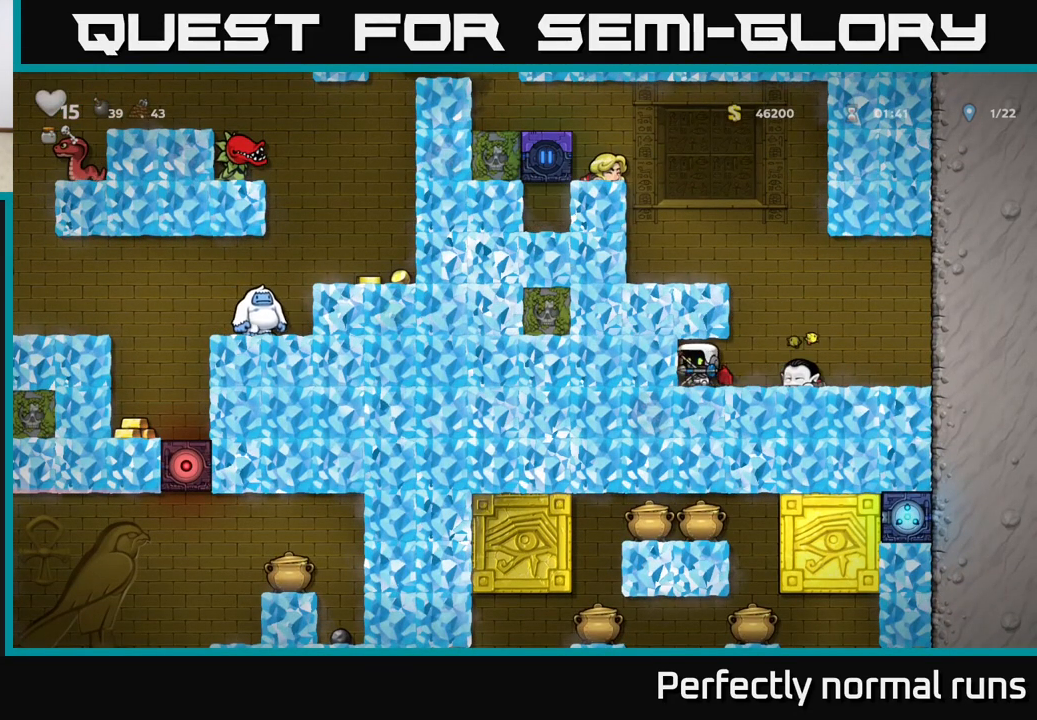
{"buttons": [], "left_stick": "center", "right_stick": "center", "events": [[117, "X", "down"], [117, "left_stick", "center"], [167, "X", "up"]]}
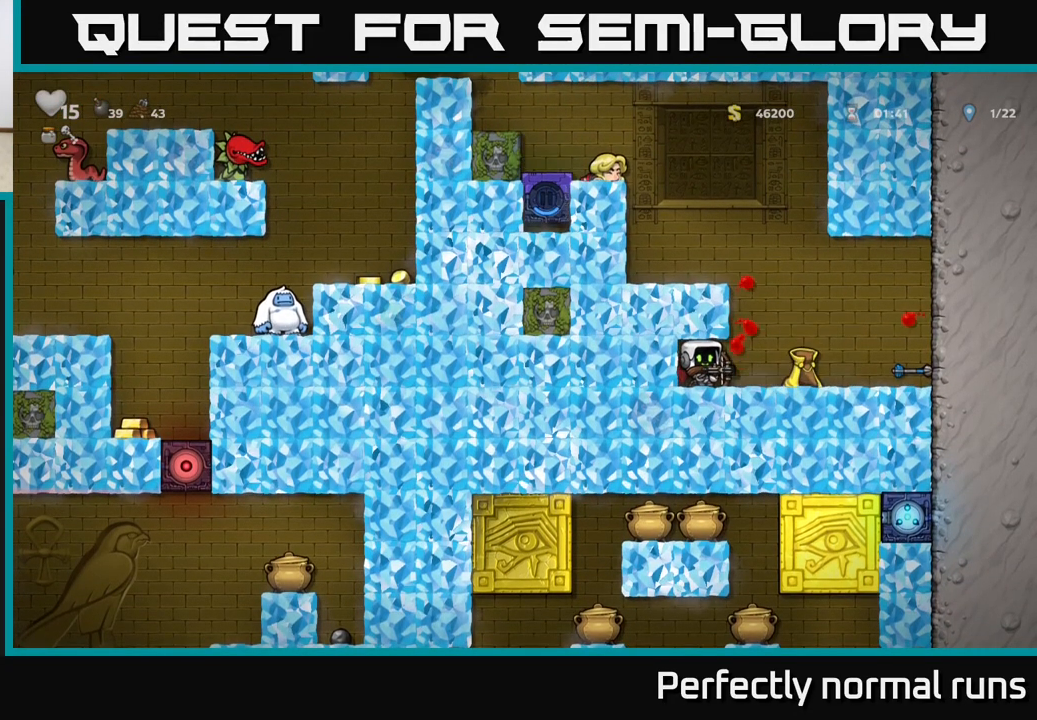
{"buttons": [], "left_stick": "right", "right_stick": "center", "events": [[133, "left_stick", "right"]]}
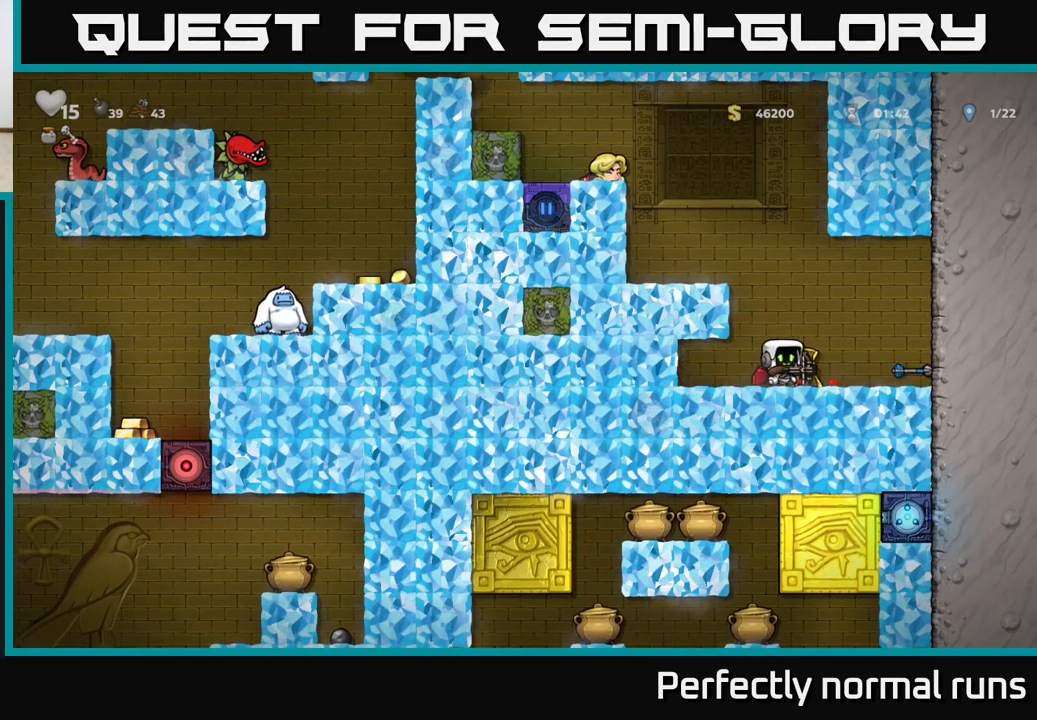
{"buttons": [], "left_stick": "left", "right_stick": "center", "events": [[317, "left_stick", "center"], [467, "left_stick", "left"]]}
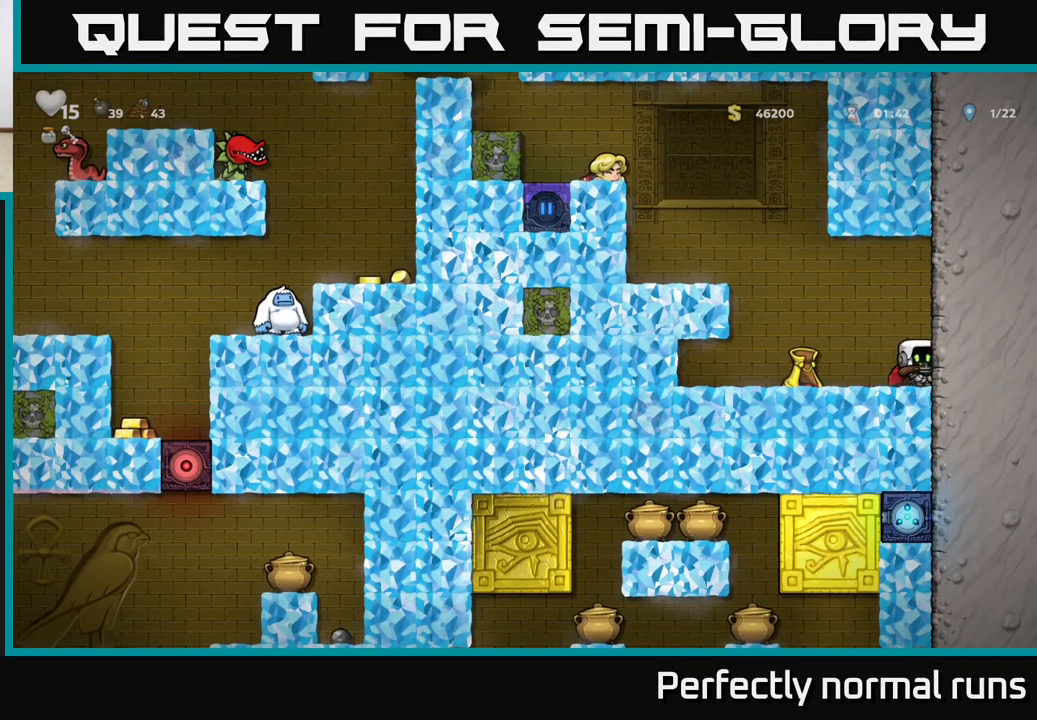
{"buttons": [], "left_stick": "right", "right_stick": "center", "events": [[117, "left_stick", "center"], [283, "left_stick", "right"]]}
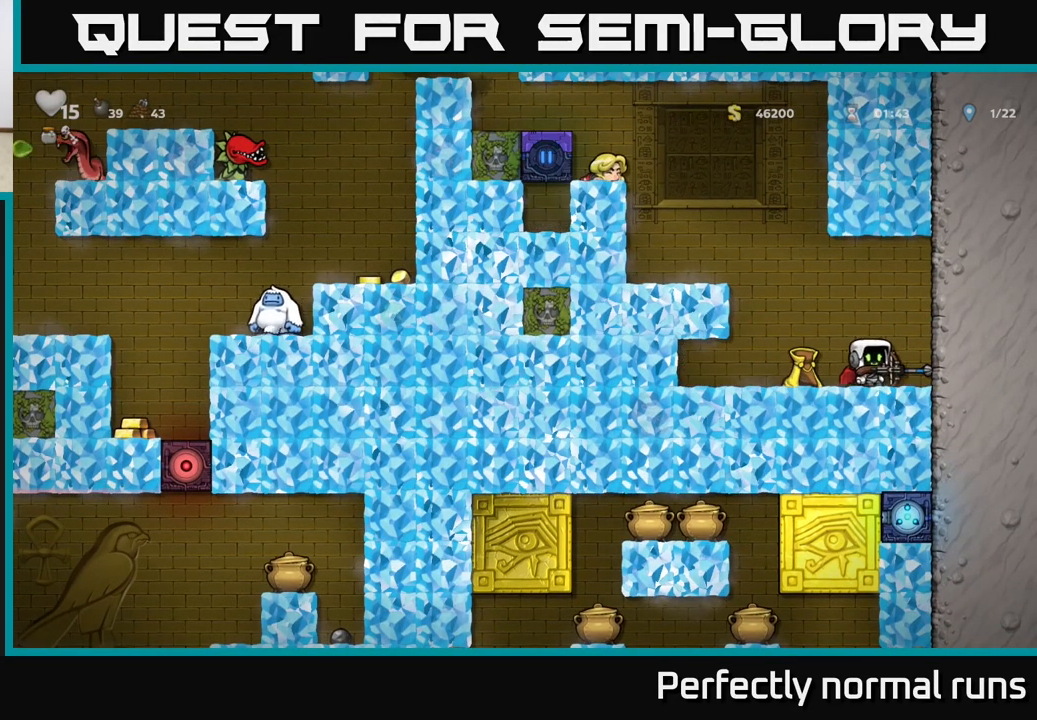
{"buttons": [], "left_stick": "center", "right_stick": "center", "events": [[233, "left_stick", "left"], [333, "left_stick", "center"]]}
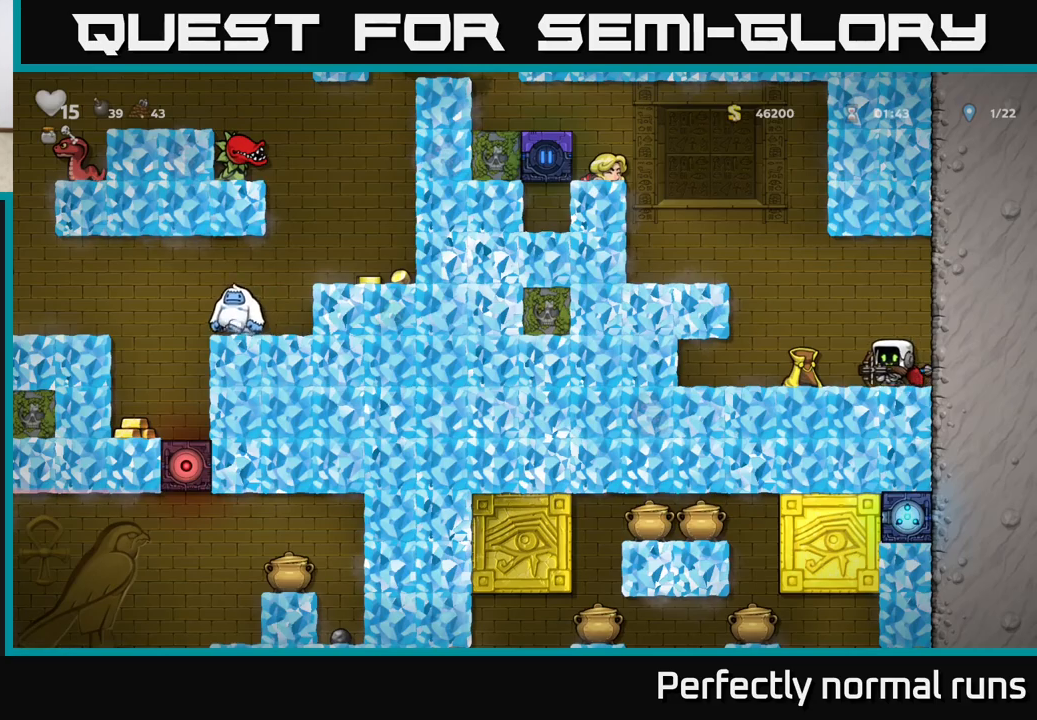
{"buttons": [], "left_stick": "right", "right_stick": "center", "events": [[150, "left_stick", "right"]]}
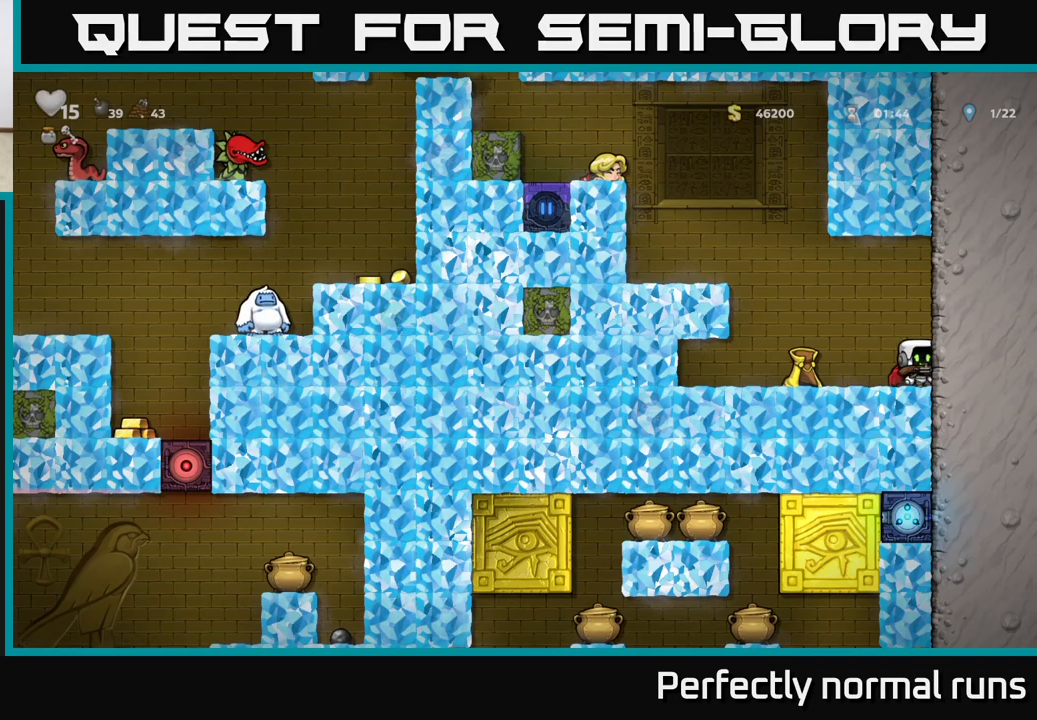
{"buttons": [], "left_stick": "center", "right_stick": "center", "events": [[33, "left_stick", "center"], [83, "left_stick", "left"], [217, "left_stick", "center"]]}
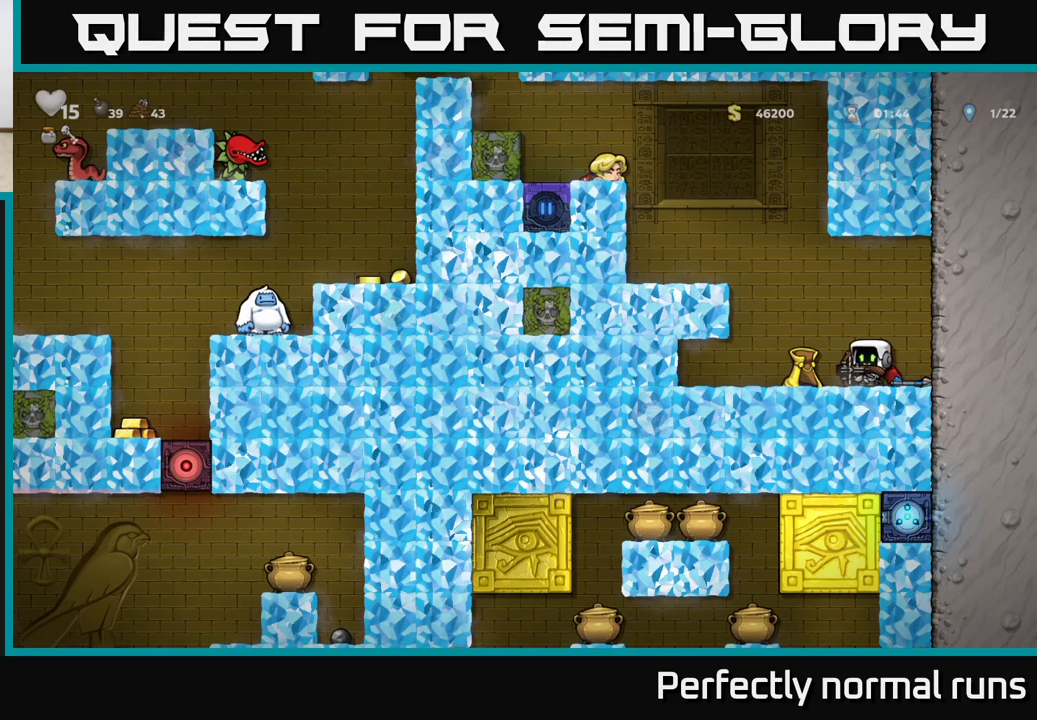
{"buttons": [], "left_stick": "left", "right_stick": "center", "events": [[17, "left_stick", "right"], [467, "left_stick", "left"]]}
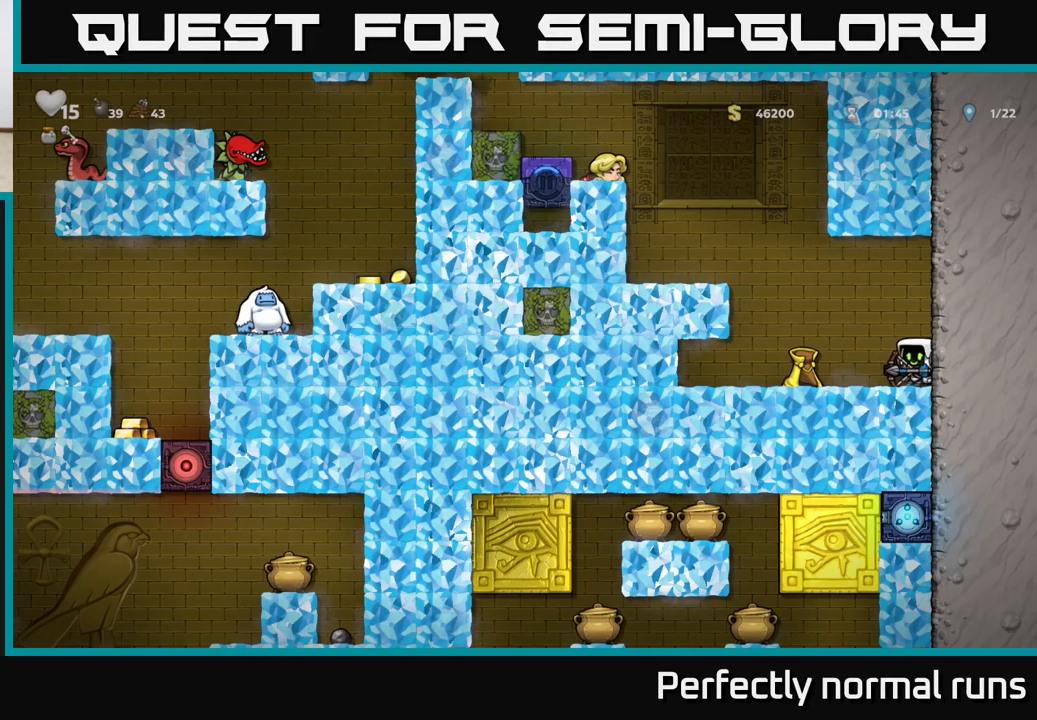
{"buttons": [], "left_stick": "left", "right_stick": "center", "events": [[117, "A", "down"], [500, "A", "up"]]}